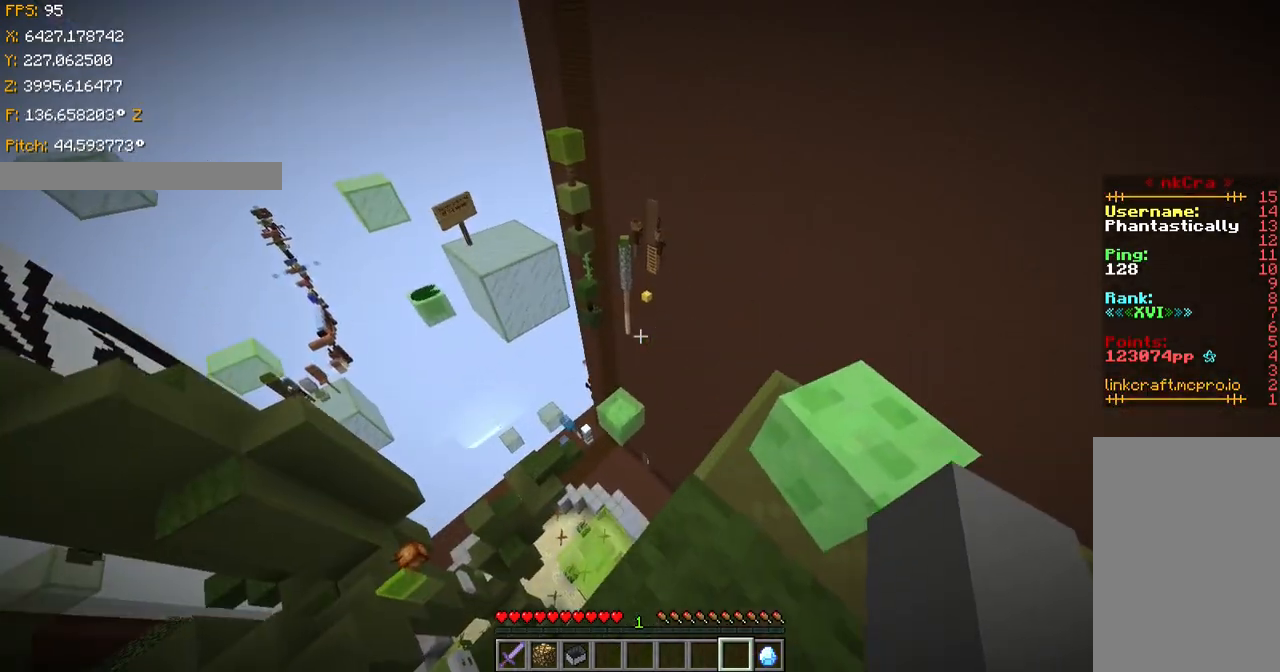
Gameplay with keyboard; each line is a JSON object with the keys held at the frame after it. "events" lists presses ("down") and releases ("up") of "a", "ctrl", "d", "s", "shift", "space" and "w" between this image and that frame as [ms after this image, input, new state], when the widget could be followed in between. No other keys are recorded. Mouse input is not recorded.
{"keys": ["ctrl", "space"], "events": [[67, "a", "up"], [117, "s", "up"], [217, "shift", "up"], [267, "space", "down"], [317, "ctrl", "down"]]}
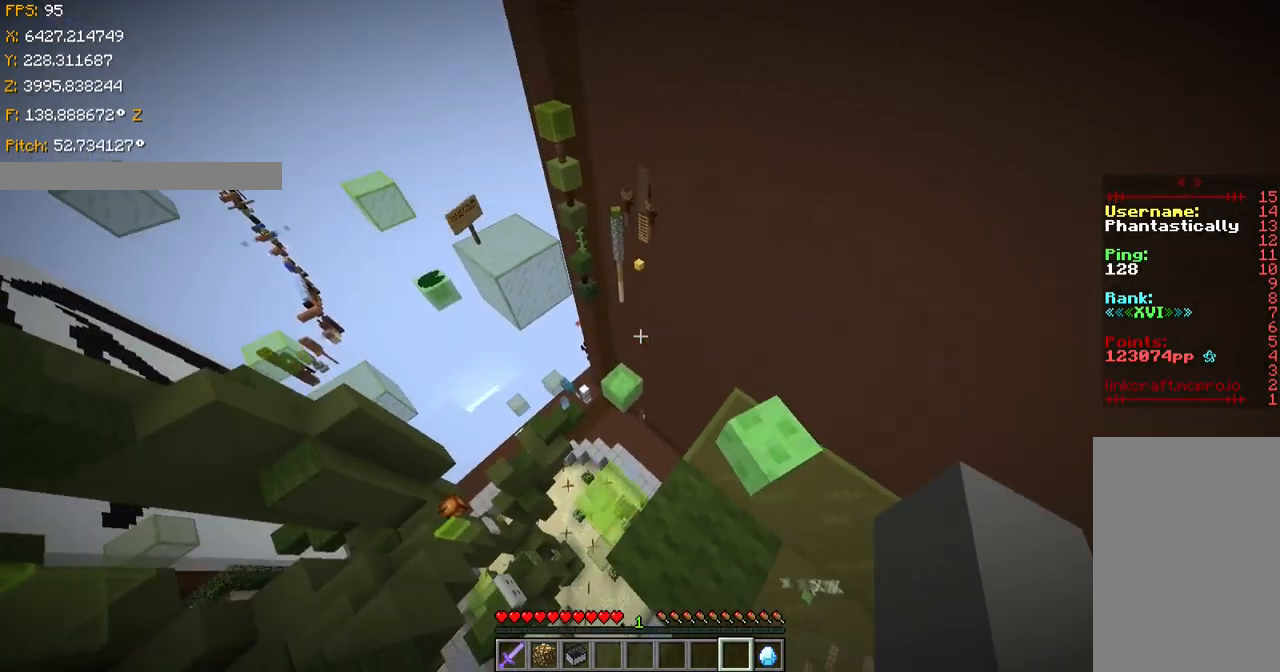
{"keys": ["ctrl", "space", "w"], "events": [[267, "w", "down"]]}
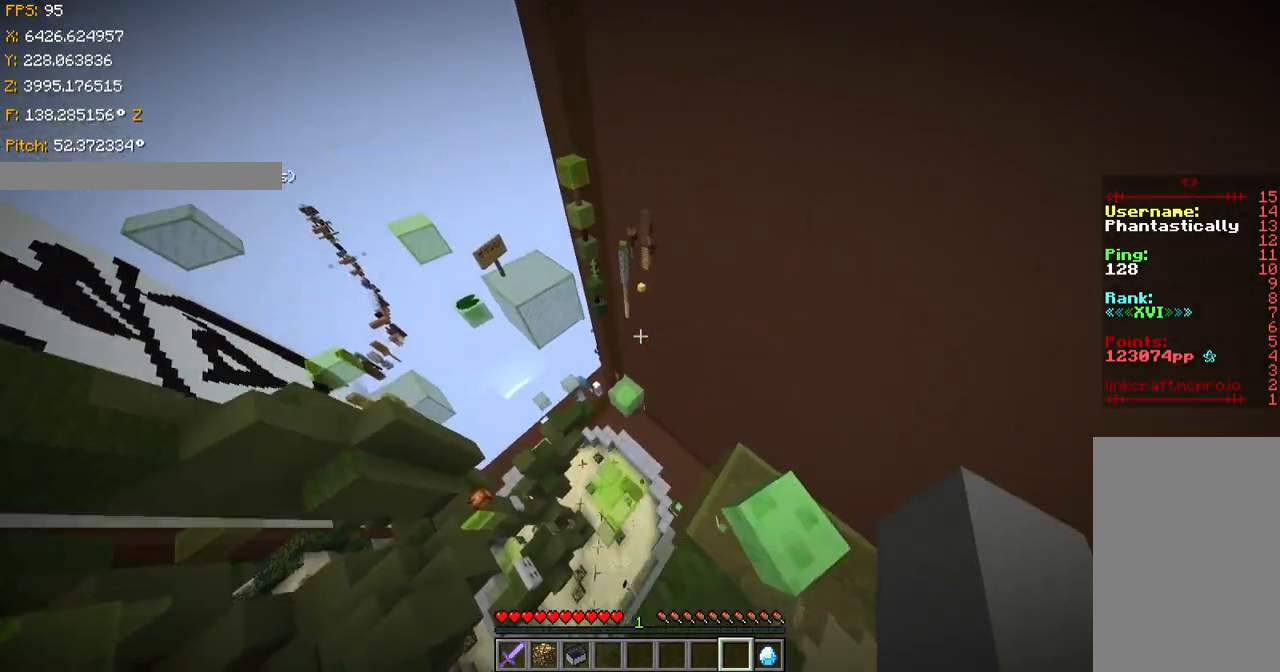
{"keys": ["ctrl", "d", "w"], "events": [[217, "space", "up"], [467, "d", "down"]]}
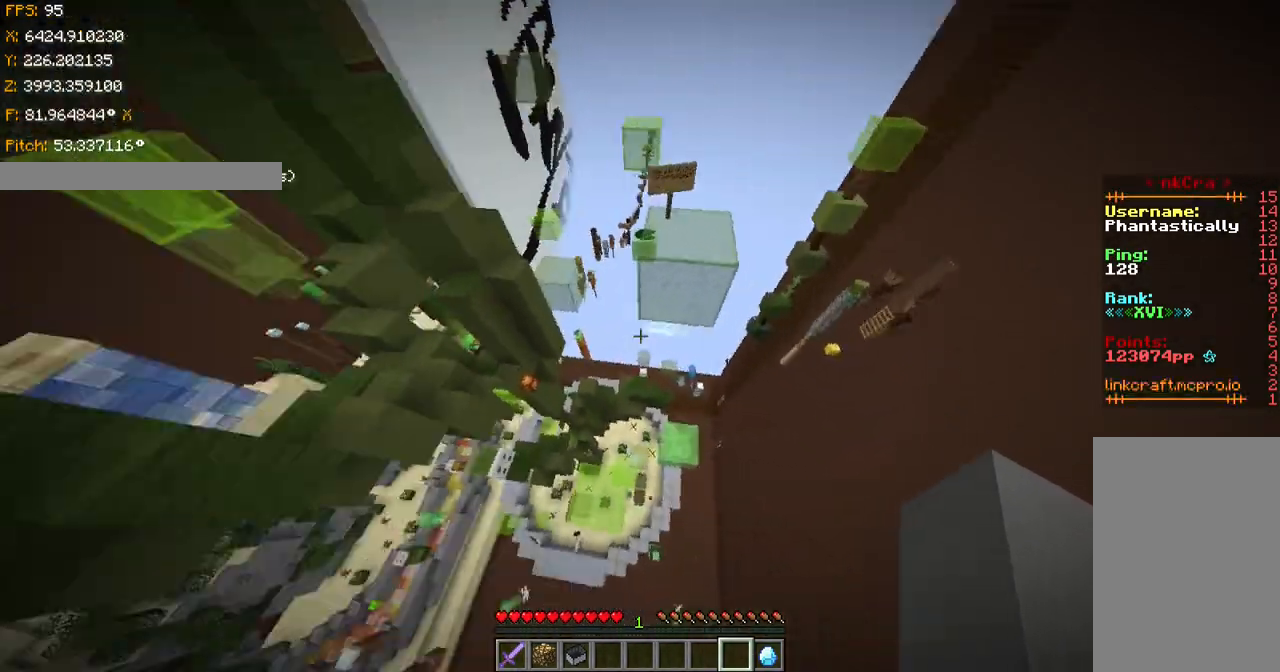
{"keys": ["ctrl", "w"], "events": [[67, "d", "up"], [217, "a", "down"], [317, "a", "up"]]}
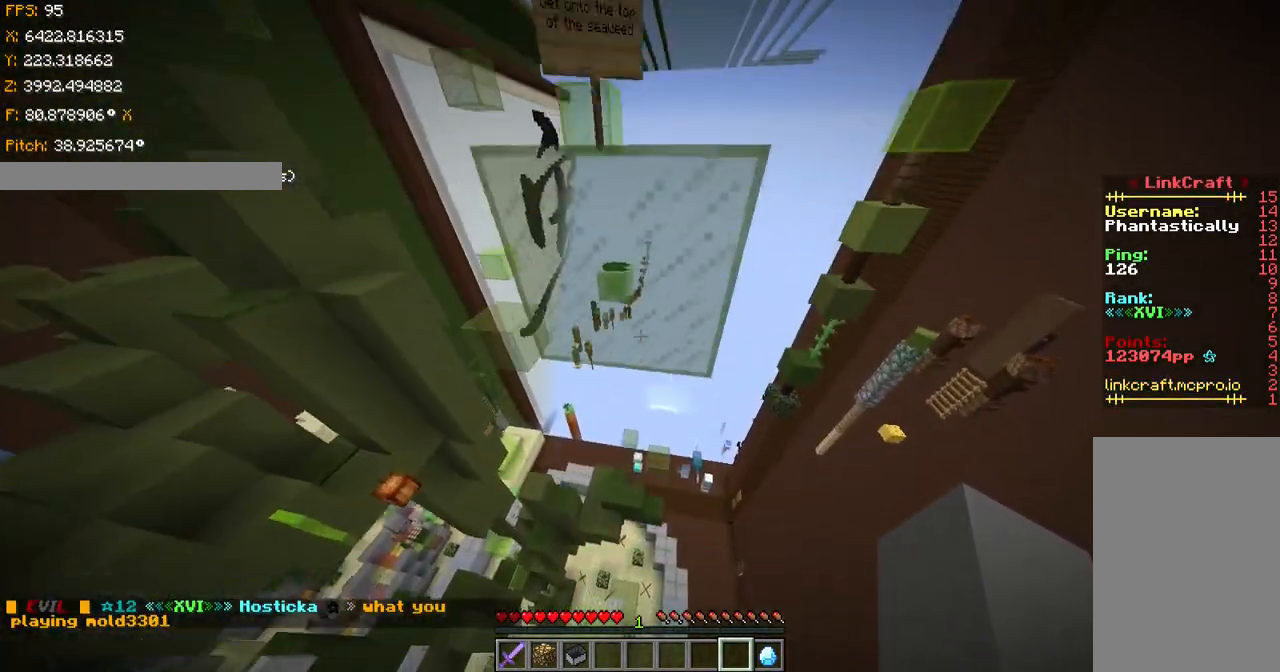
{"keys": ["a", "ctrl", "w"], "events": [[467, "a", "down"]]}
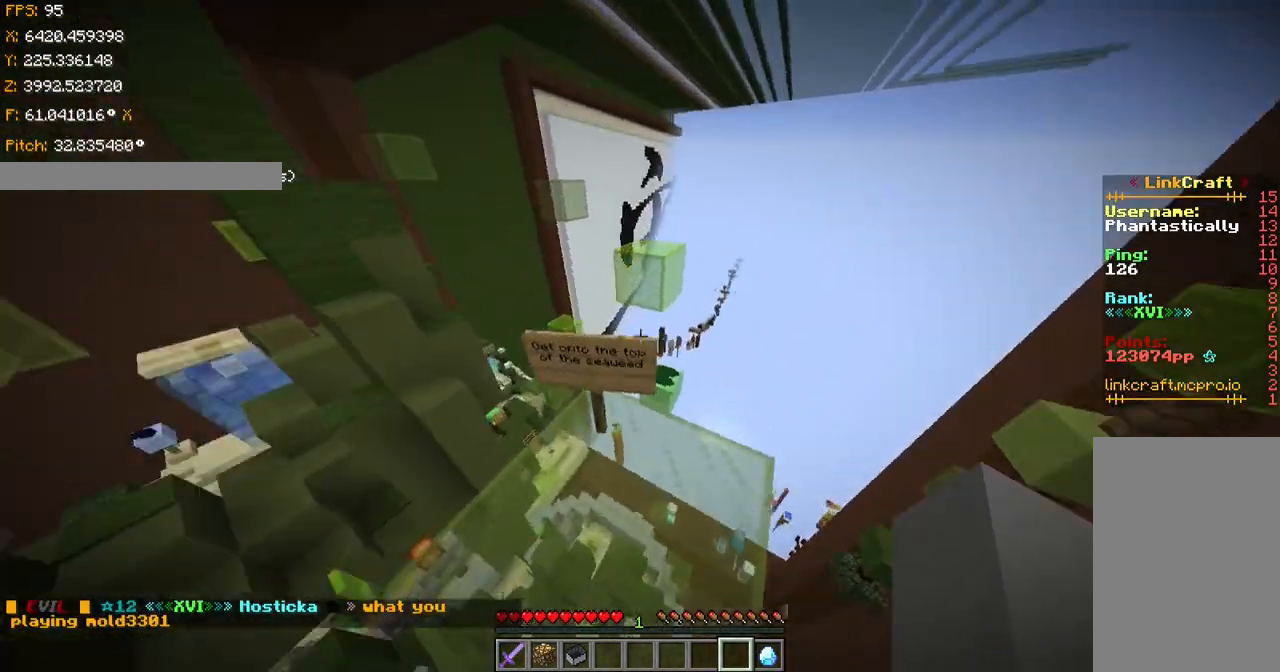
{"keys": ["ctrl", "w"], "events": [[17, "w", "up"], [67, "ctrl", "up"], [167, "s", "down"], [267, "a", "up"], [317, "s", "up"], [368, "ctrl", "down"], [368, "w", "down"]]}
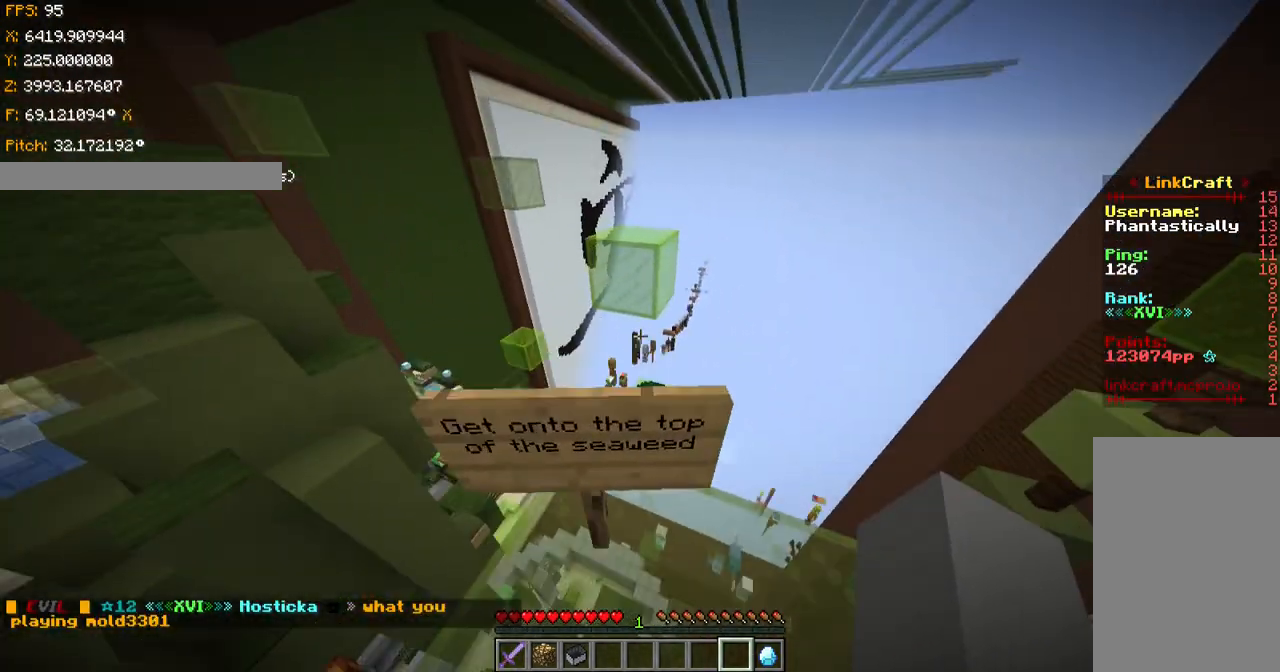
{"keys": ["d"], "events": [[217, "space", "down"], [417, "d", "down"], [467, "ctrl", "up"], [467, "space", "up"], [467, "w", "up"]]}
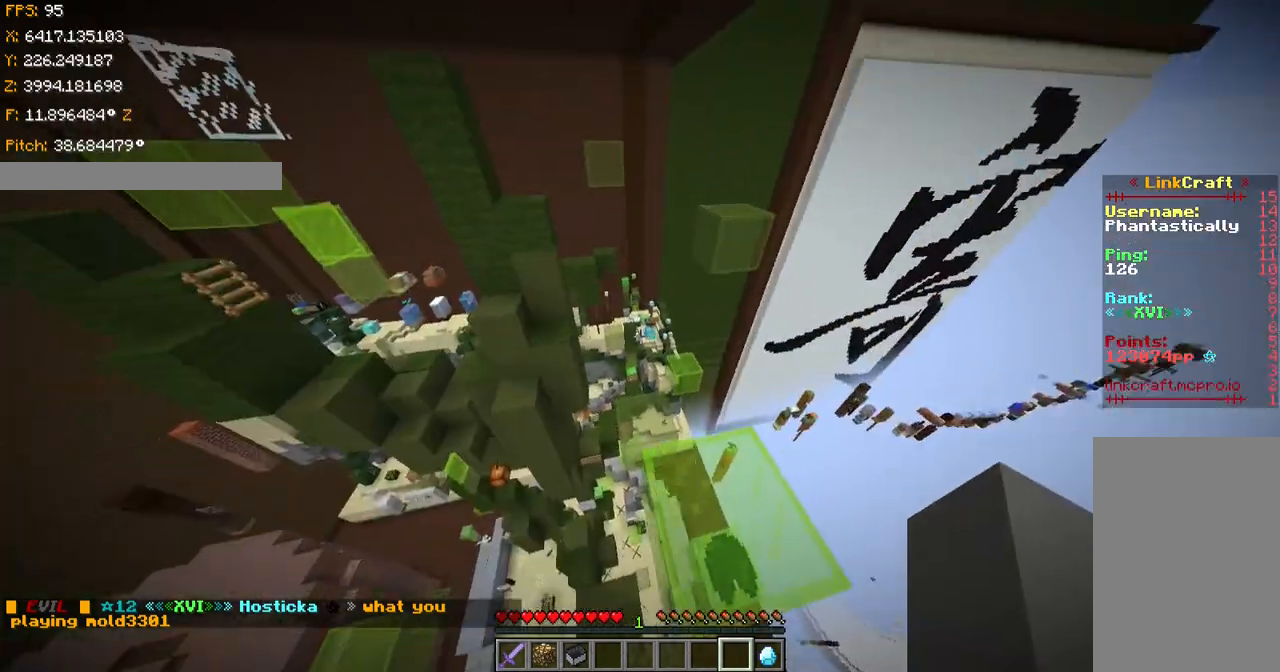
{"keys": ["s", "shift"], "events": [[67, "d", "up"], [67, "s", "down"], [167, "shift", "down"], [267, "d", "down"], [468, "d", "up"]]}
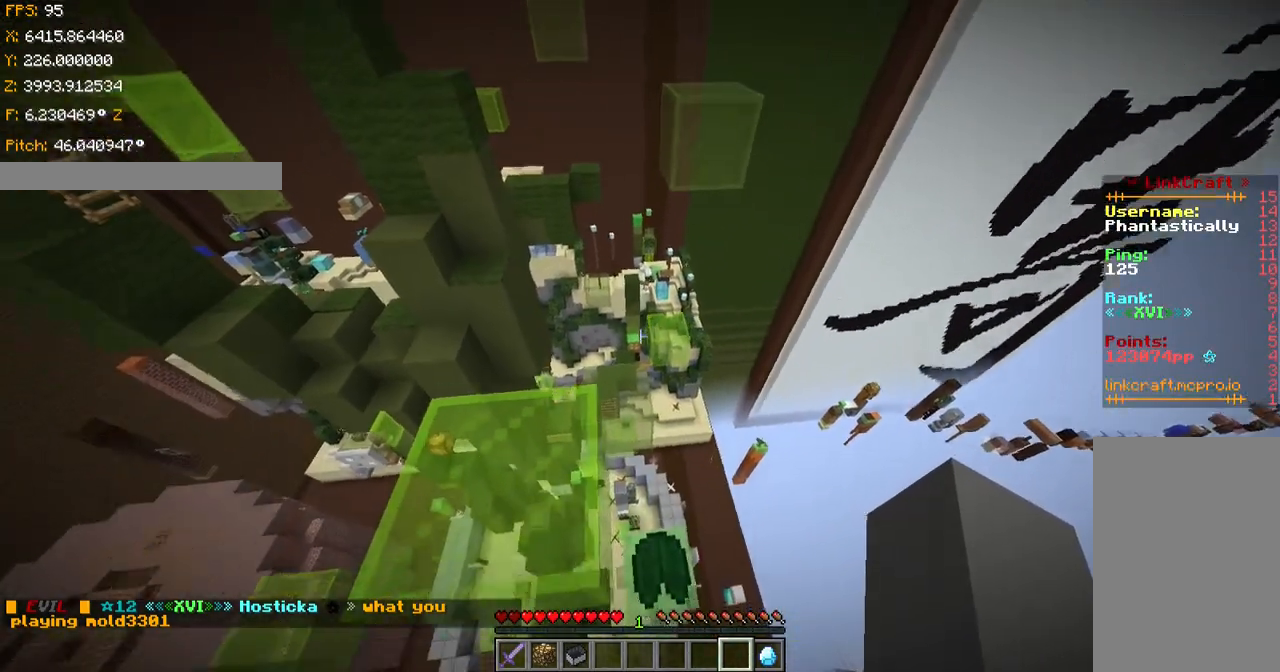
{"keys": [], "events": [[67, "a", "down"], [217, "a", "up"], [267, "s", "up"], [467, "shift", "up"]]}
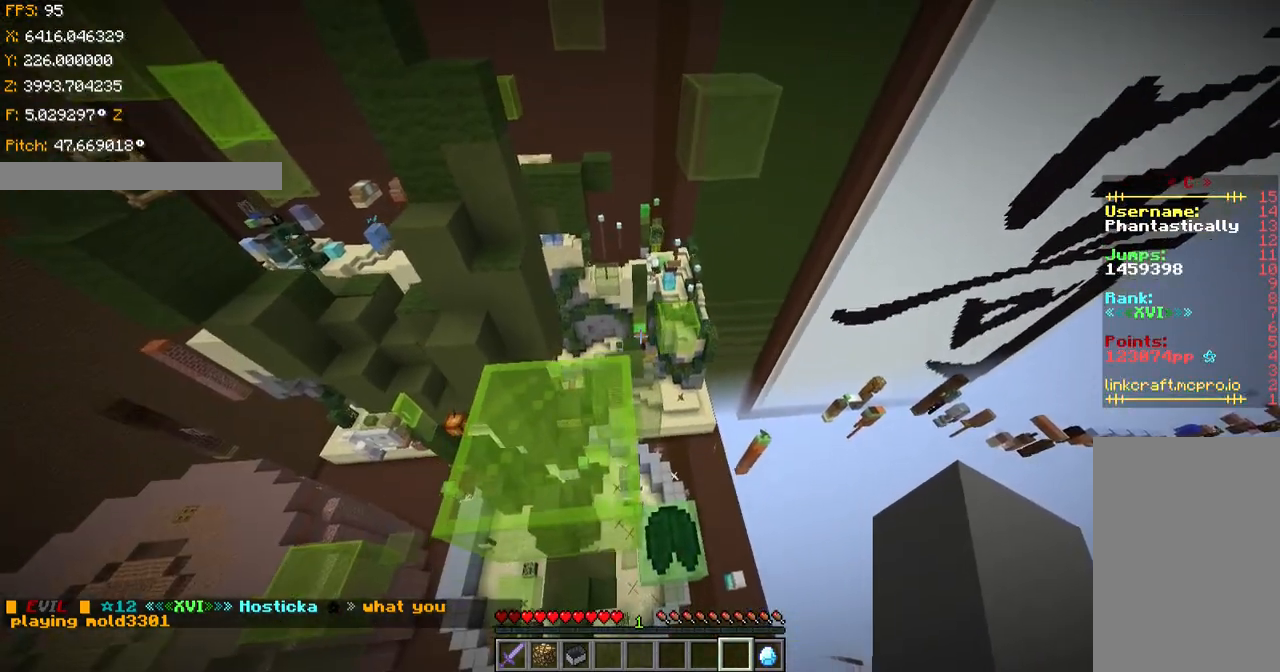
{"keys": ["s", "space"], "events": [[17, "w", "down"], [67, "space", "down"], [167, "ctrl", "down"], [267, "space", "up"], [368, "w", "up"], [418, "ctrl", "up"], [418, "s", "down"], [418, "space", "down"]]}
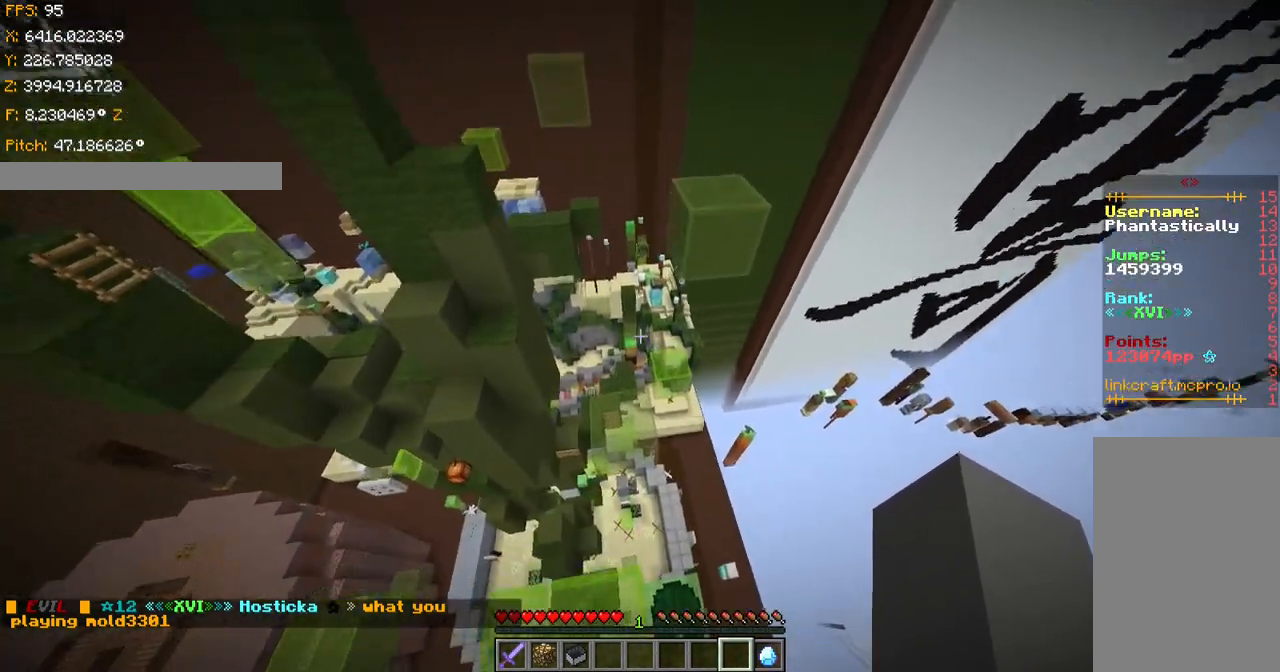
{"keys": ["s", "shift"], "events": [[67, "space", "up"], [417, "shift", "down"]]}
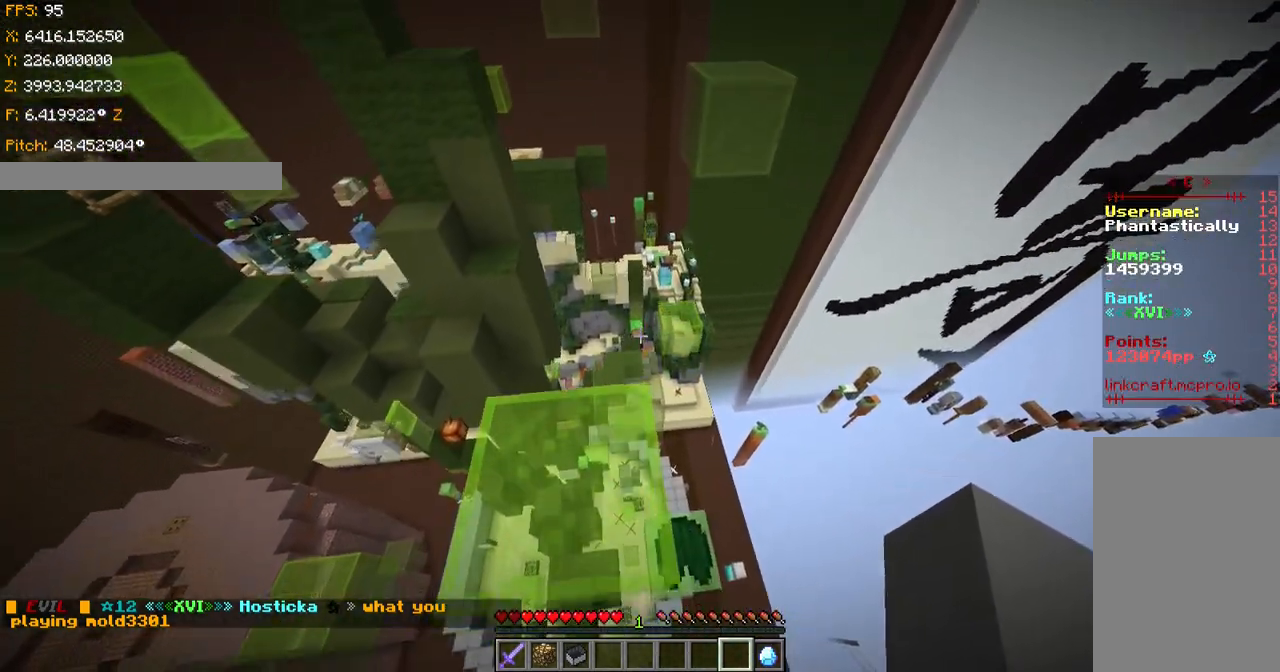
{"keys": [], "events": [[17, "d", "down"], [167, "d", "up"], [167, "s", "up"], [468, "shift", "up"]]}
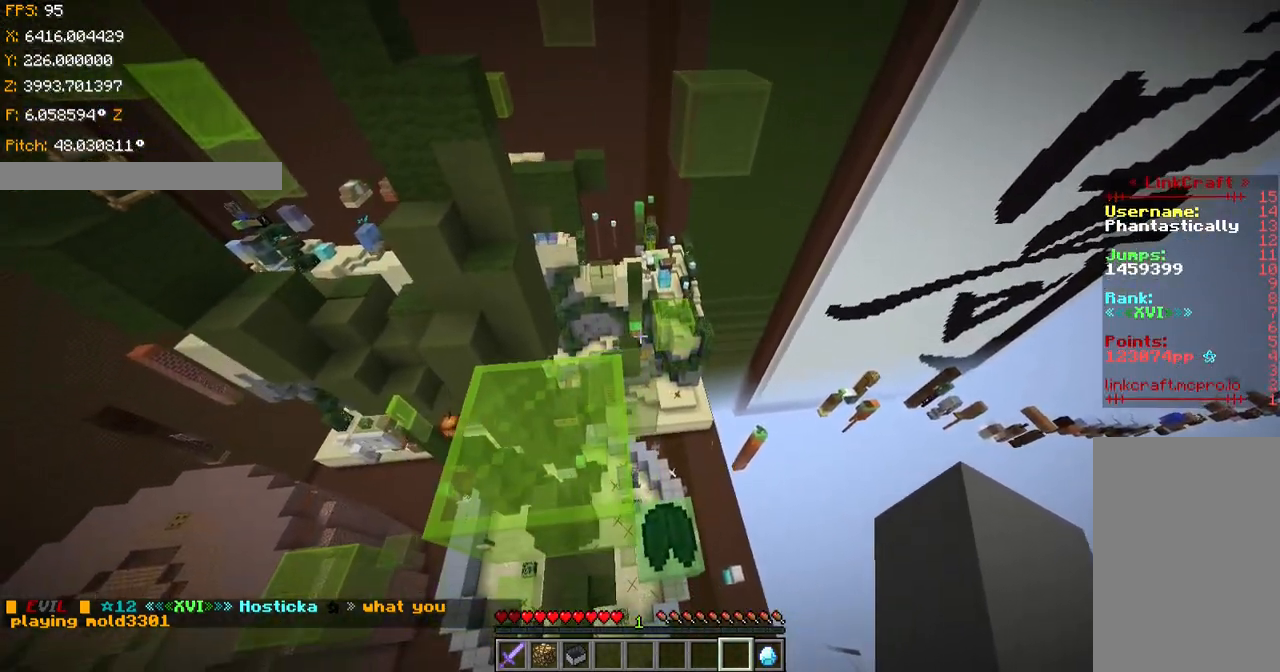
{"keys": ["ctrl", "w"], "events": [[17, "space", "down"], [17, "w", "down"], [117, "ctrl", "down"], [217, "space", "up"]]}
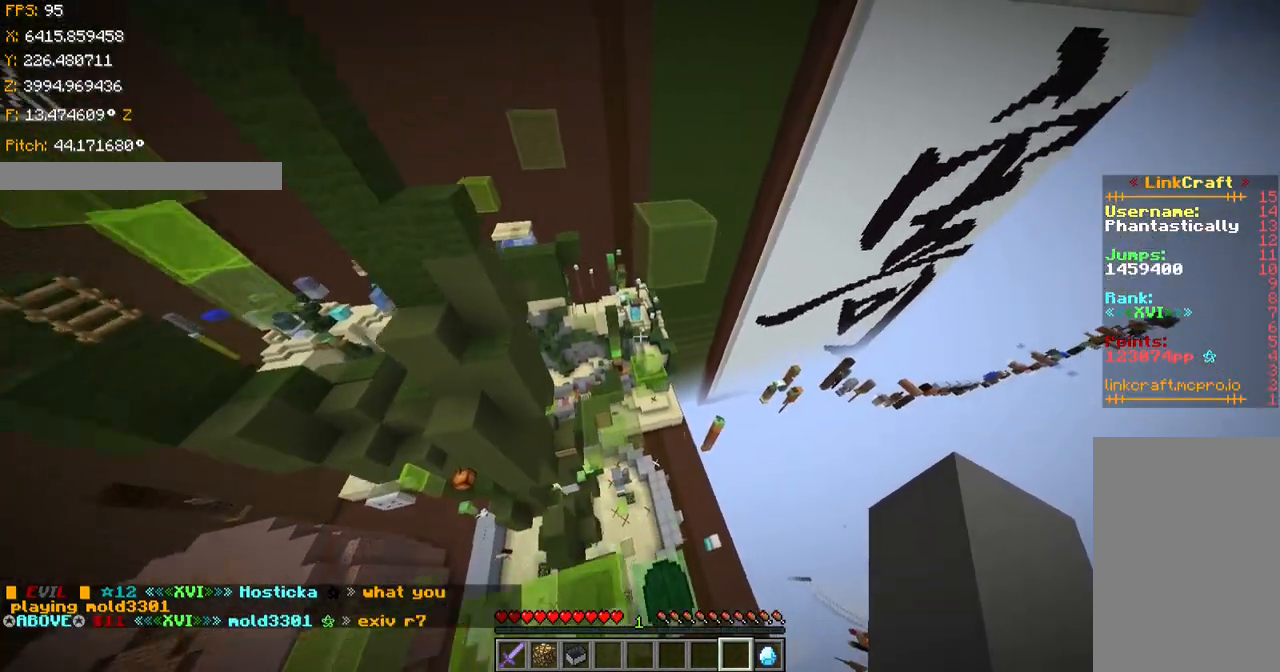
{"keys": ["ctrl", "d", "space", "w"], "events": [[67, "space", "down"], [468, "d", "down"]]}
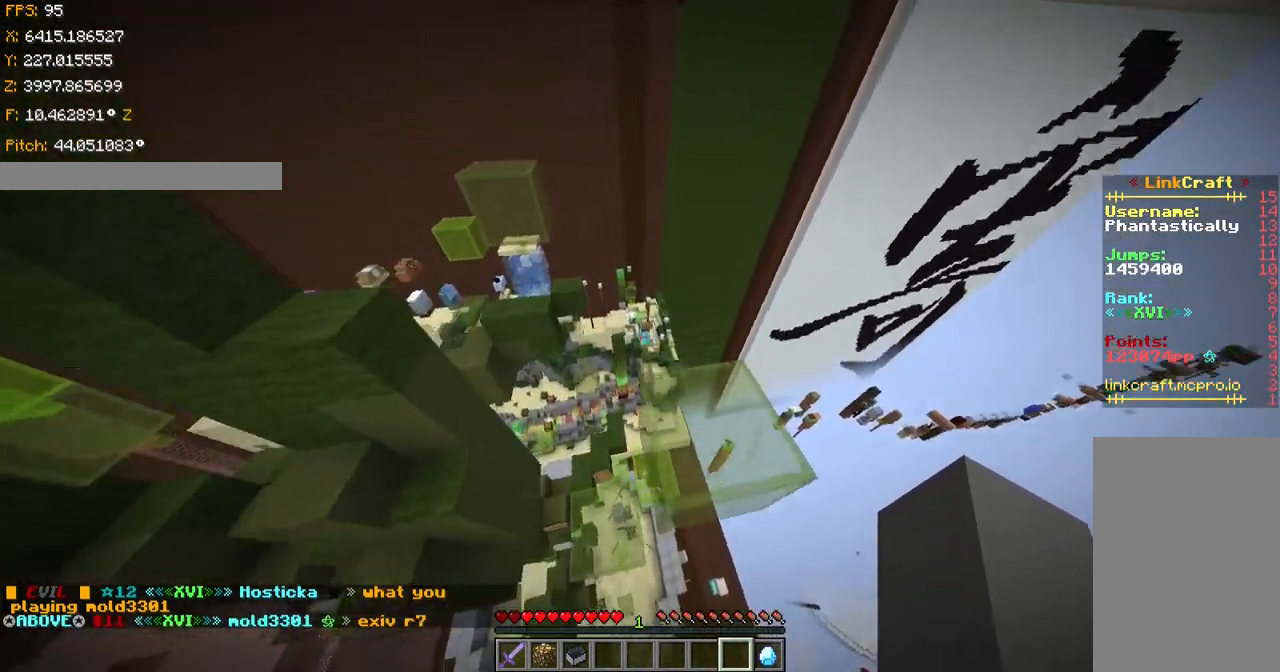
{"keys": ["a", "s", "shift"], "events": [[17, "ctrl", "up"], [17, "space", "up"], [67, "d", "up"], [67, "w", "up"], [117, "s", "down"], [317, "shift", "down"], [367, "a", "down"]]}
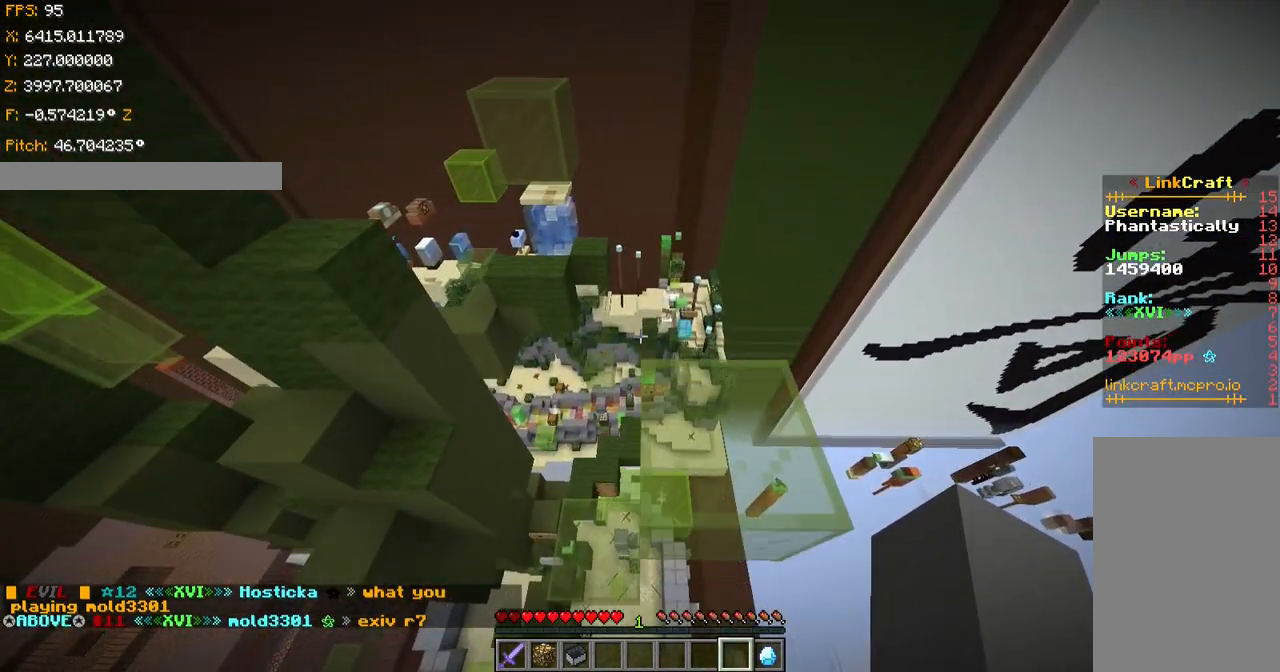
{"keys": ["space", "w"], "events": [[17, "a", "up"], [67, "s", "up"], [317, "shift", "up"], [368, "w", "down"], [418, "space", "down"]]}
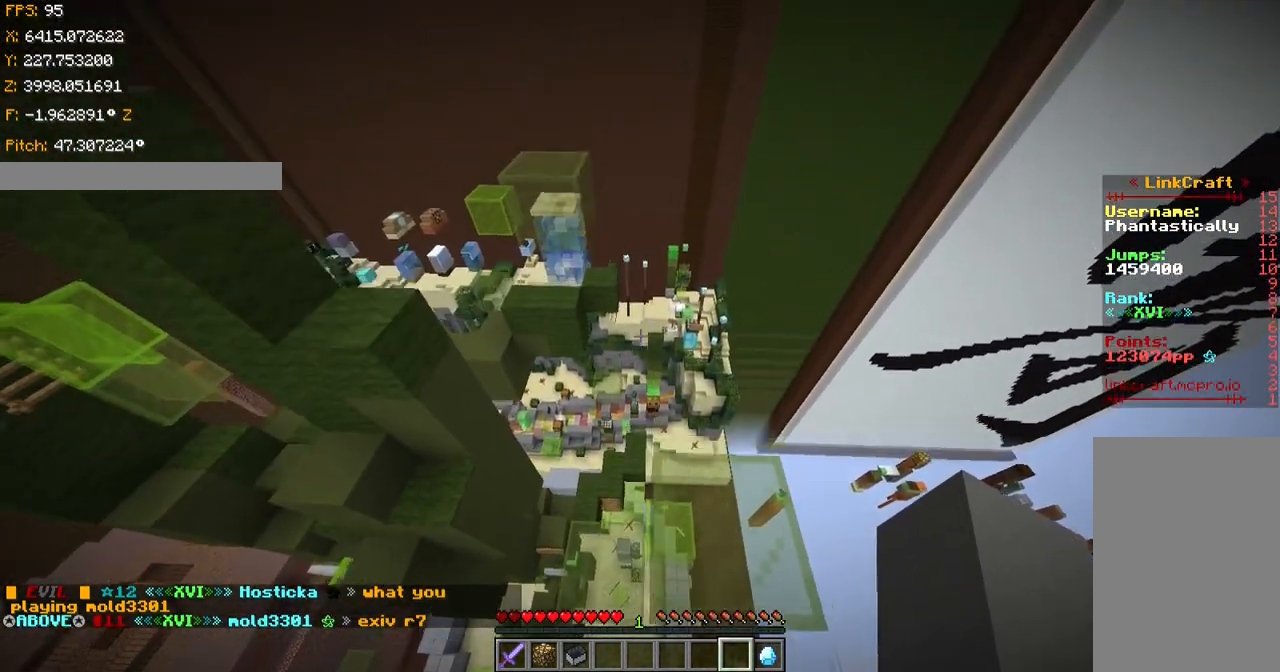
{"keys": ["s"], "events": [[17, "ctrl", "down"], [67, "space", "up"], [217, "w", "up"], [267, "ctrl", "up"], [267, "s", "down"], [267, "space", "down"], [417, "space", "up"]]}
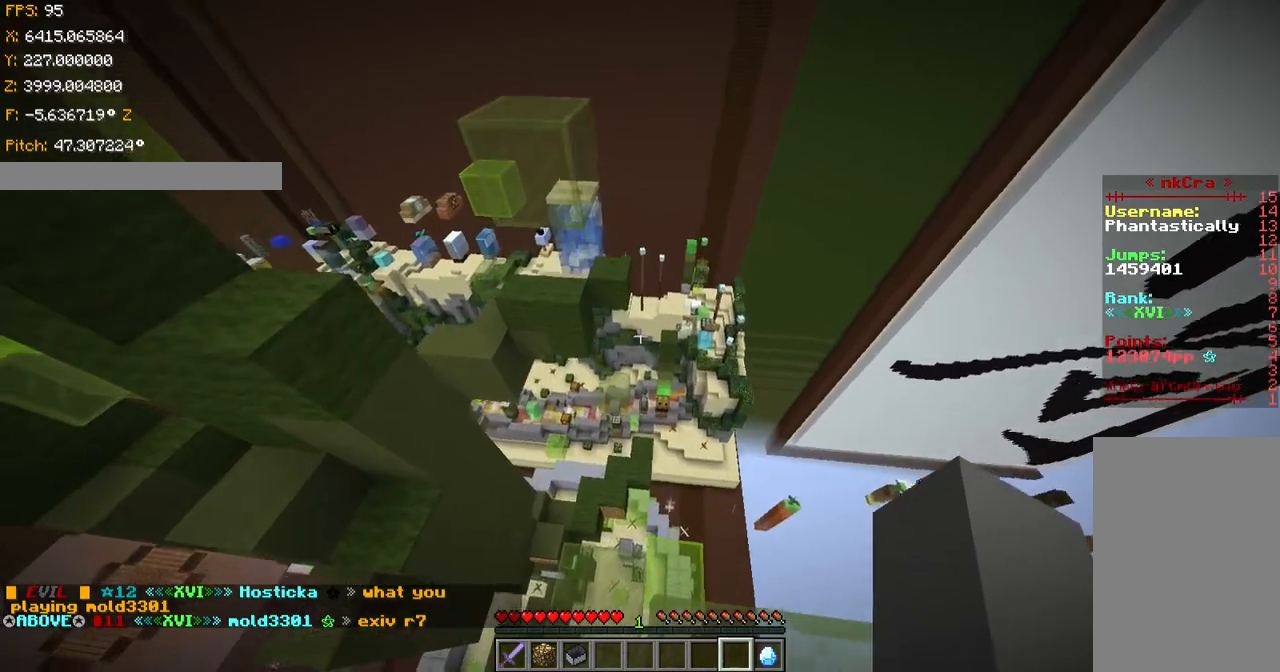
{"keys": ["s", "shift"], "events": [[317, "shift", "down"], [368, "a", "down"], [468, "a", "up"]]}
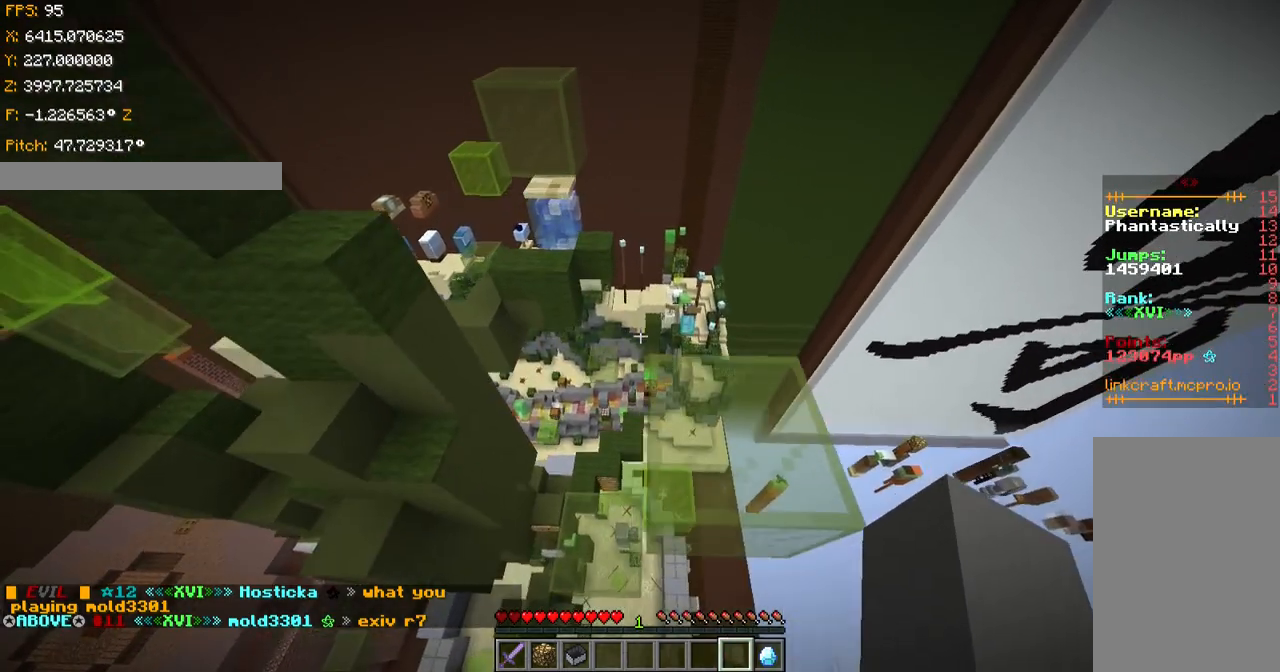
{"keys": ["space", "w"], "events": [[67, "s", "up"], [267, "shift", "up"], [367, "space", "down"], [367, "w", "down"]]}
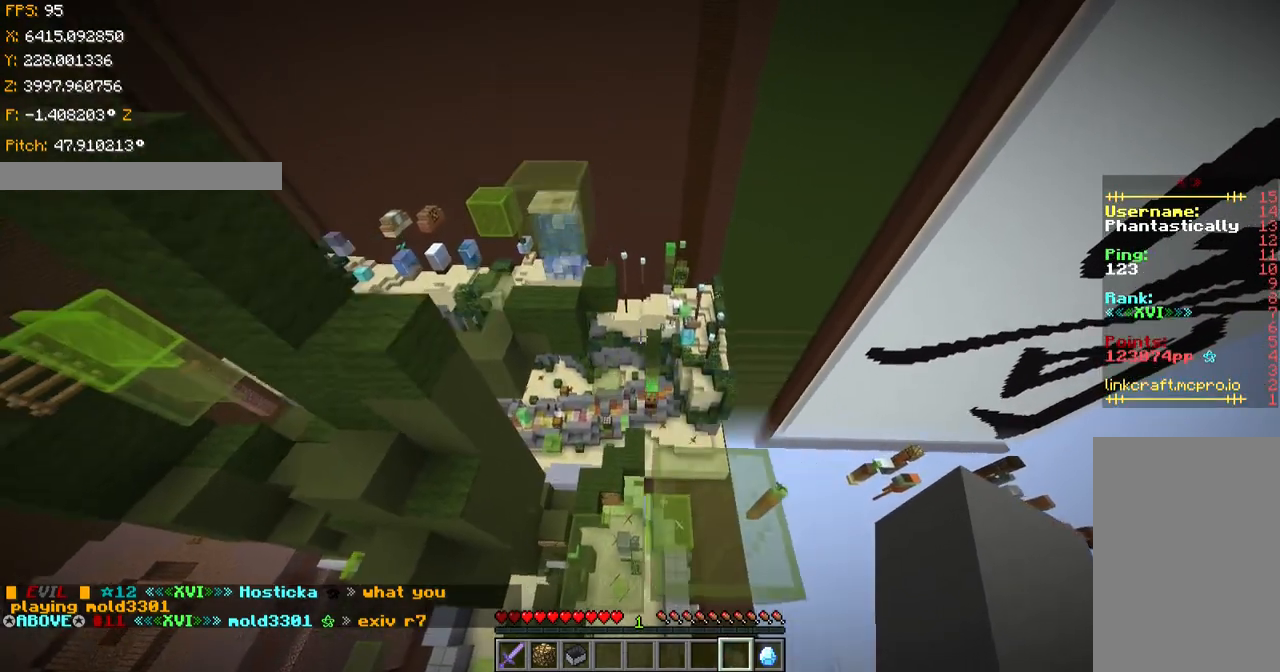
{"keys": ["ctrl", "space", "w"], "events": [[17, "ctrl", "down"], [67, "space", "up"], [418, "space", "down"]]}
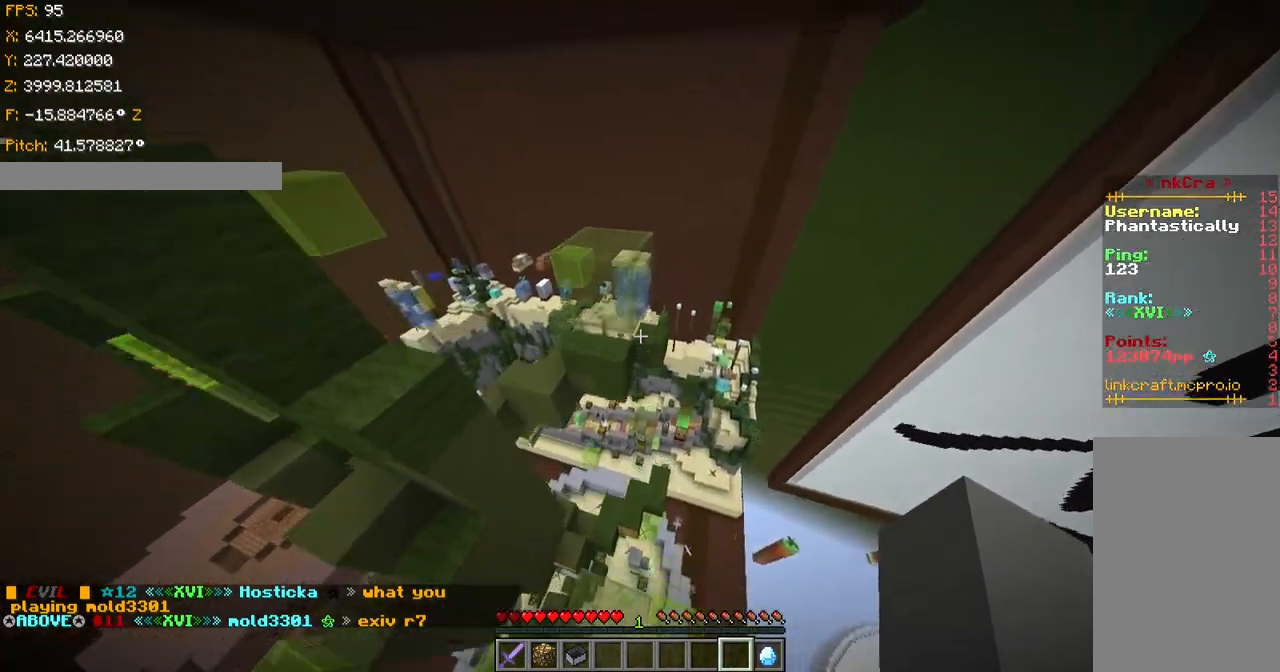
{"keys": ["ctrl", "w"], "events": [[217, "ctrl", "up"], [217, "space", "up"], [367, "ctrl", "down"]]}
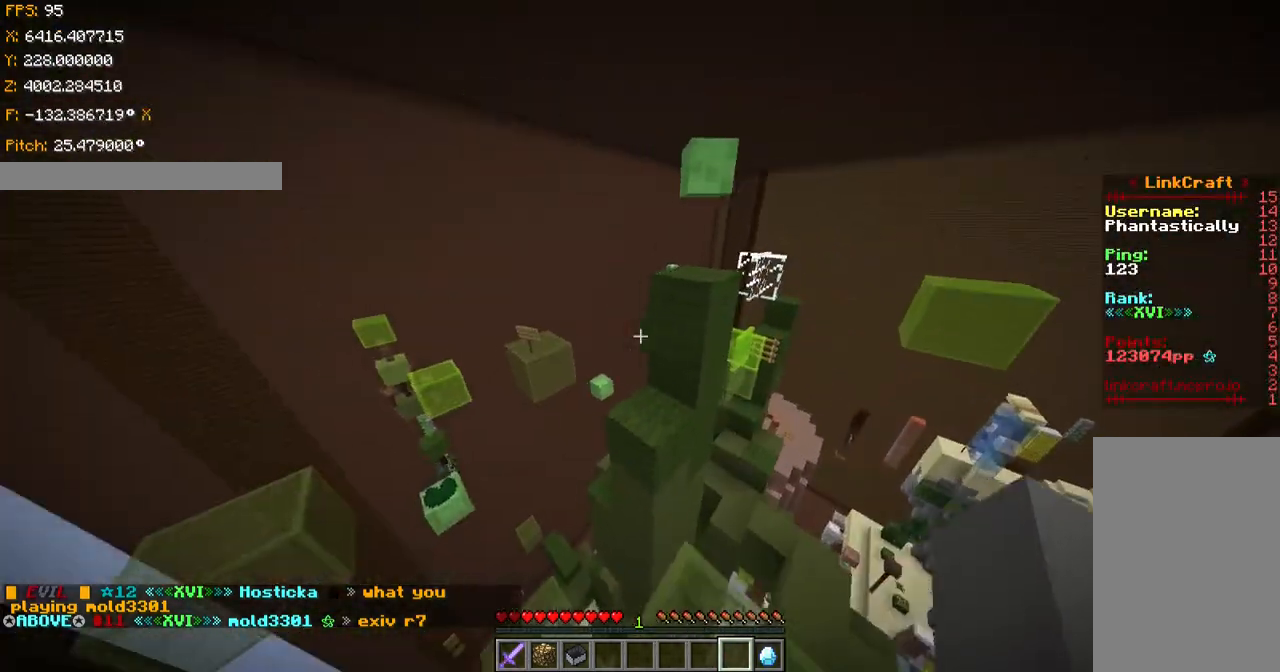
{"keys": ["space", "w"], "events": [[167, "space", "down"], [468, "ctrl", "up"]]}
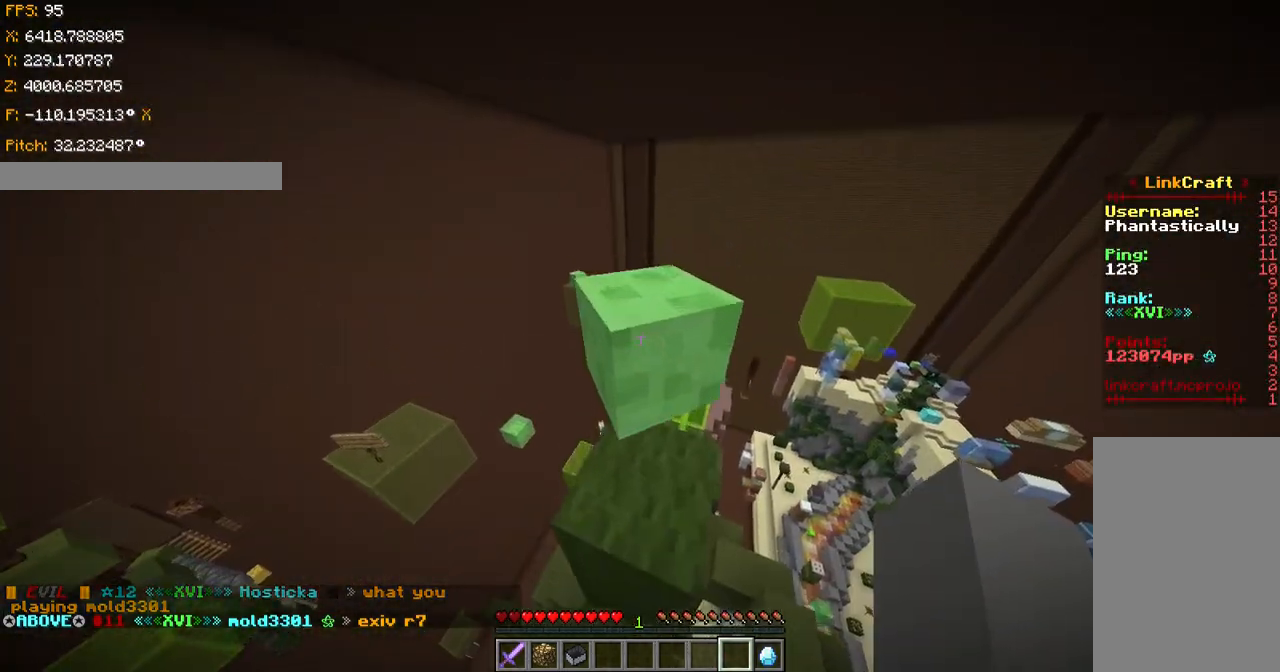
{"keys": ["a", "shift", "w"], "events": [[34, "d", "down"], [34, "space", "up"], [84, "shift", "down"], [84, "w", "up"], [234, "d", "up"], [284, "a", "down"], [384, "w", "down"]]}
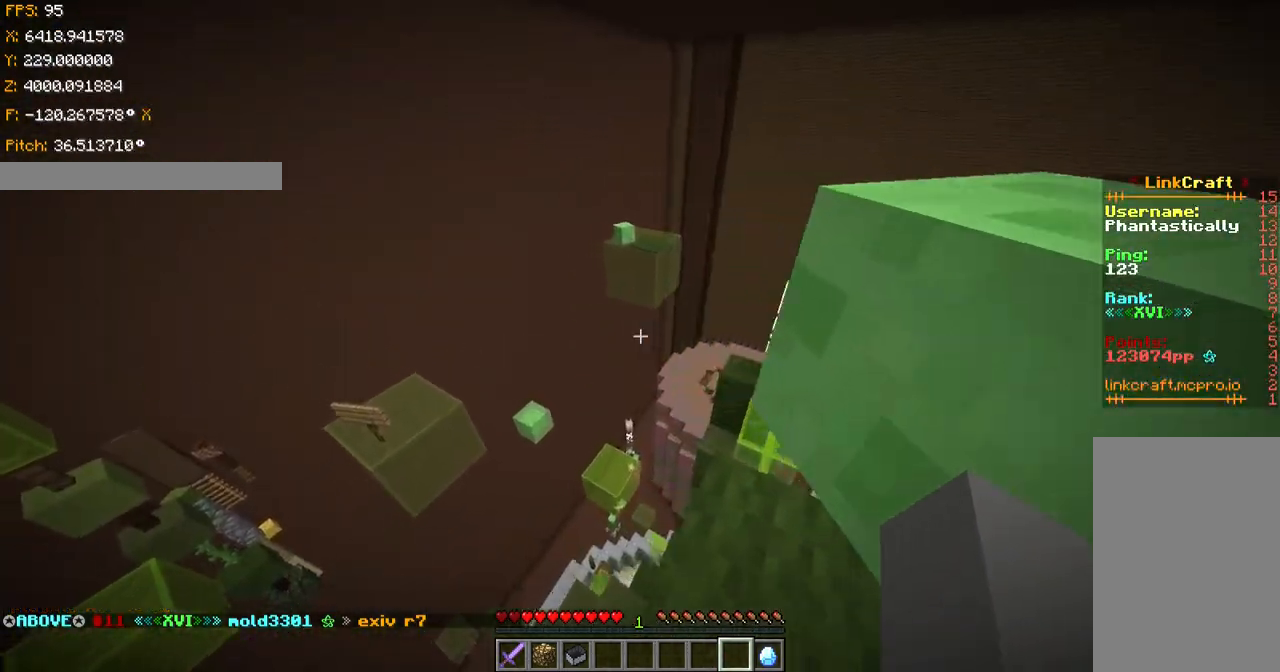
{"keys": ["d", "s", "shift"], "events": [[33, "a", "up"], [83, "d", "down"], [183, "w", "up"], [233, "s", "down"]]}
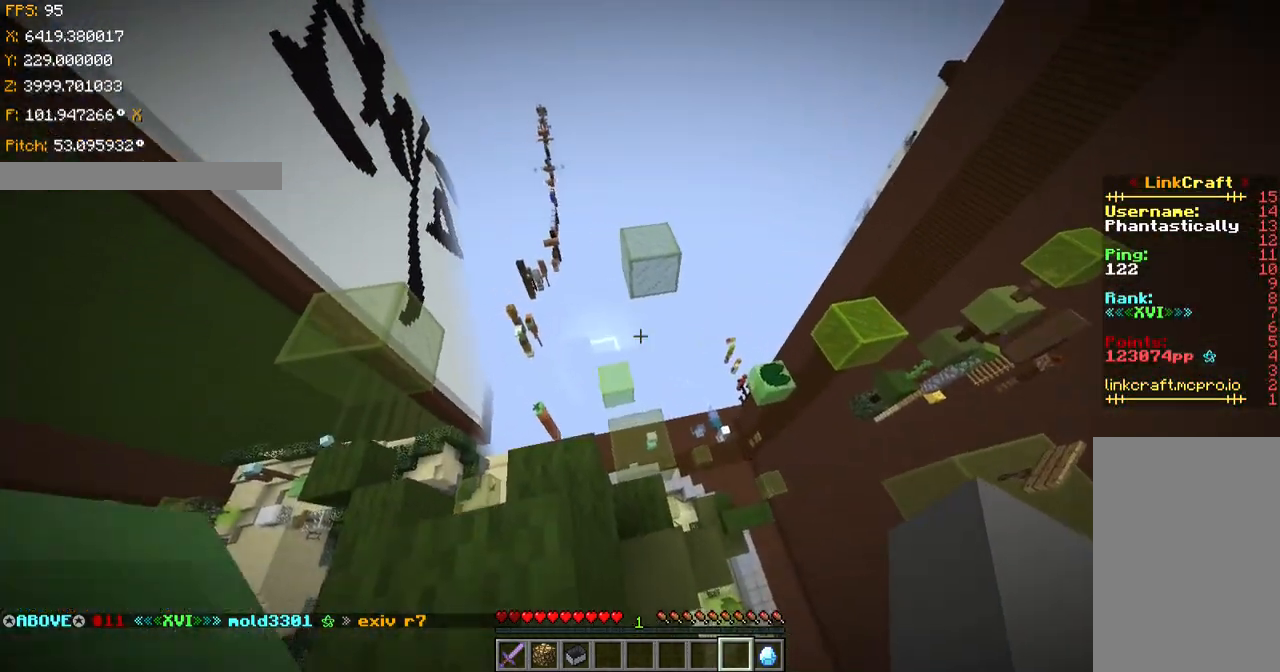
{"keys": ["shift"], "events": [[84, "d", "up"], [234, "a", "down"], [434, "a", "up"], [434, "s", "up"]]}
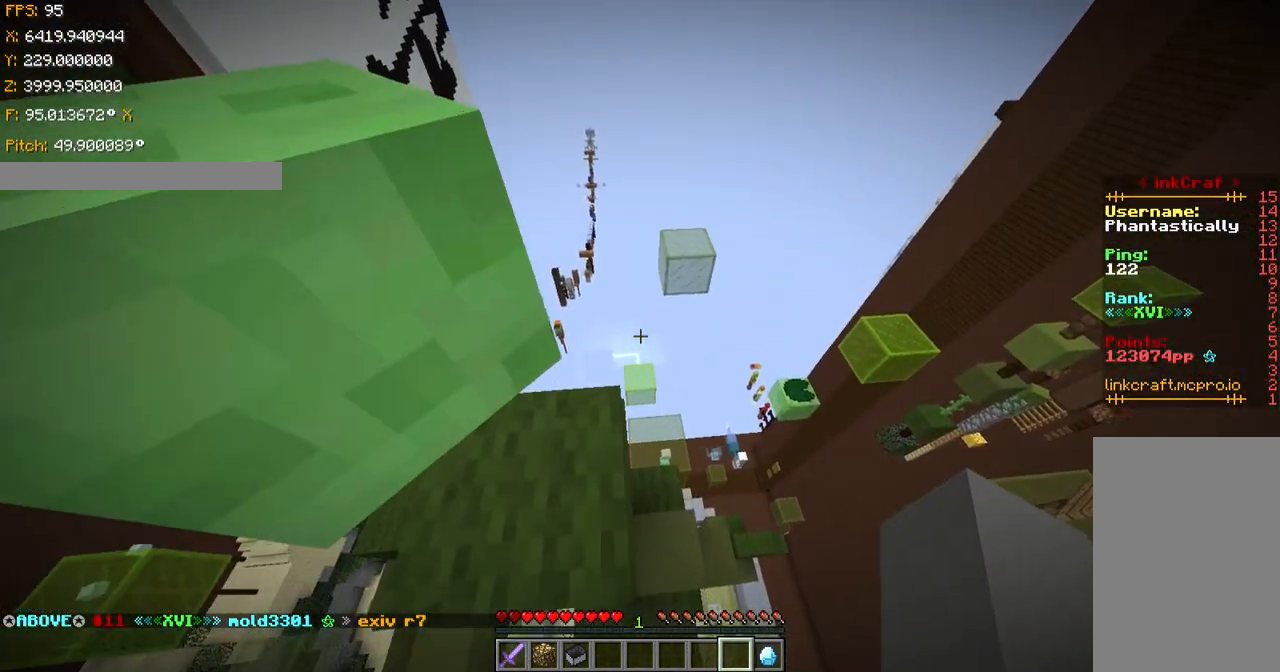
{"keys": ["shift"], "events": [[33, "w", "down"], [83, "w", "up"], [133, "a", "down"], [283, "a", "up"]]}
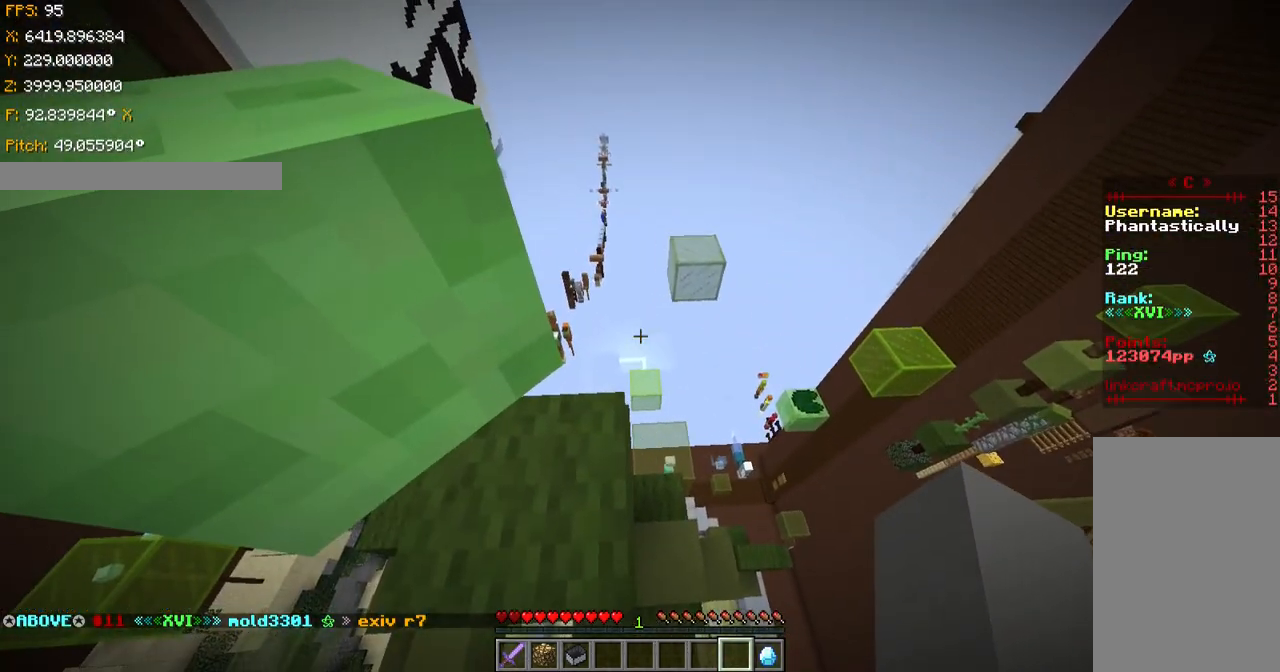
{"keys": ["shift"], "events": []}
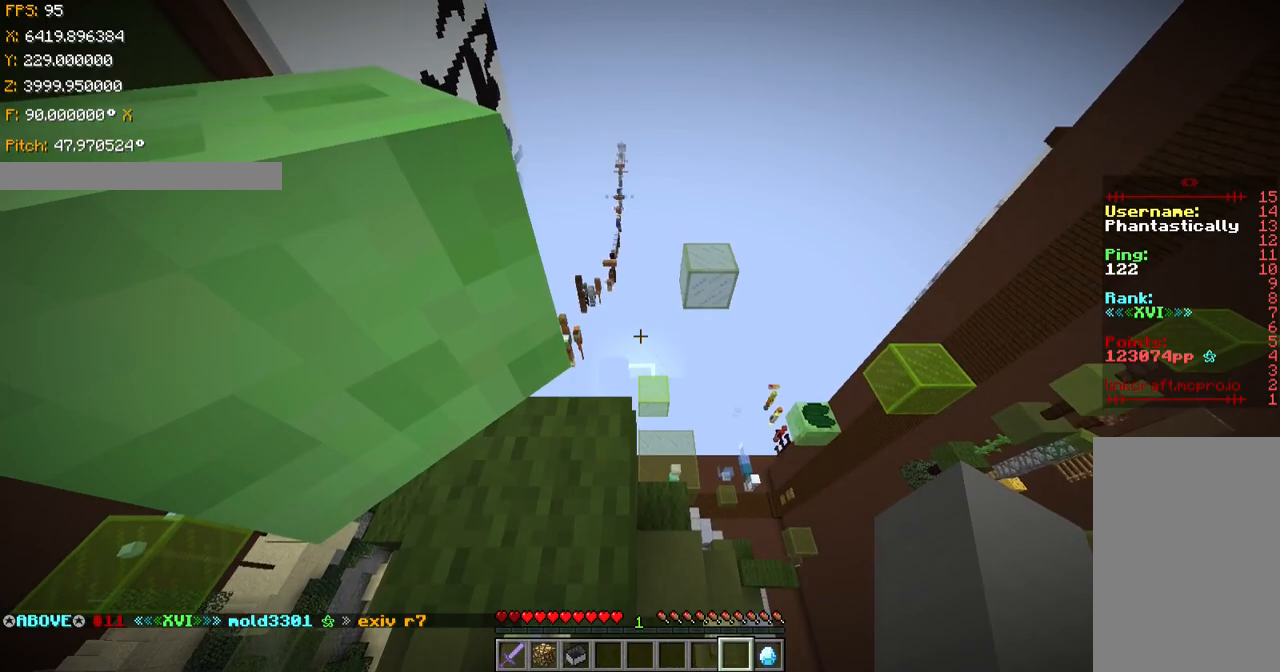
{"keys": ["s", "shift"], "events": [[83, "s", "down"]]}
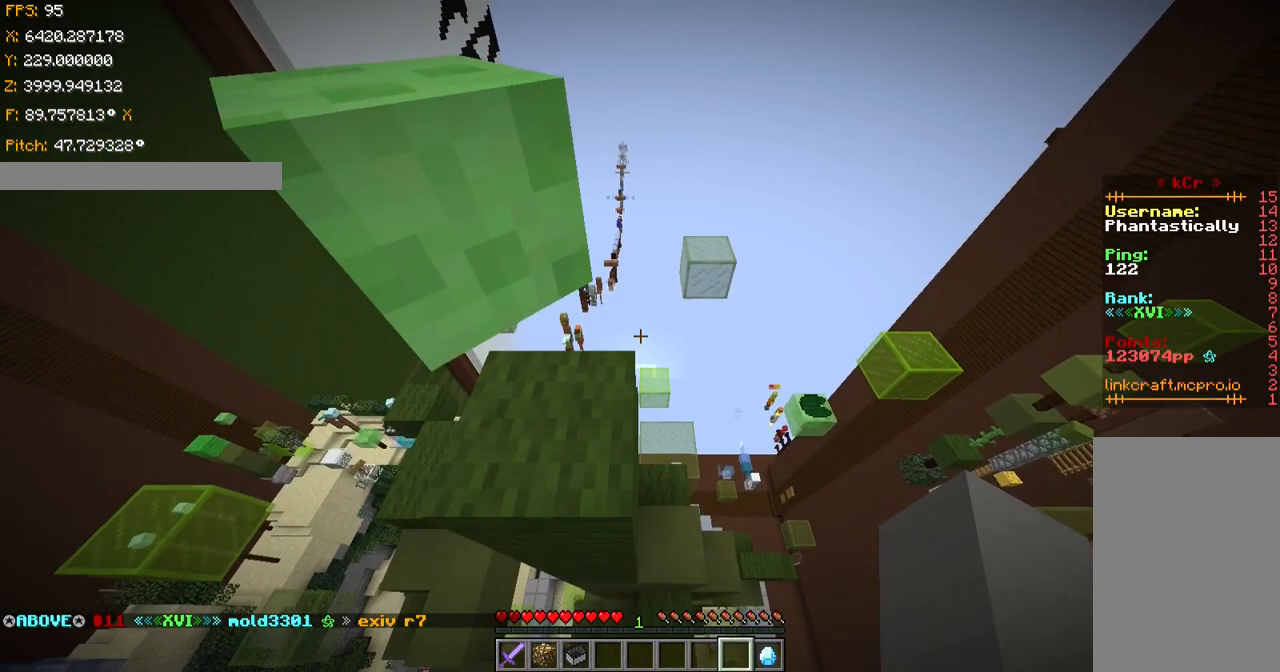
{"keys": [], "events": [[117, "s", "up"], [434, "shift", "up"]]}